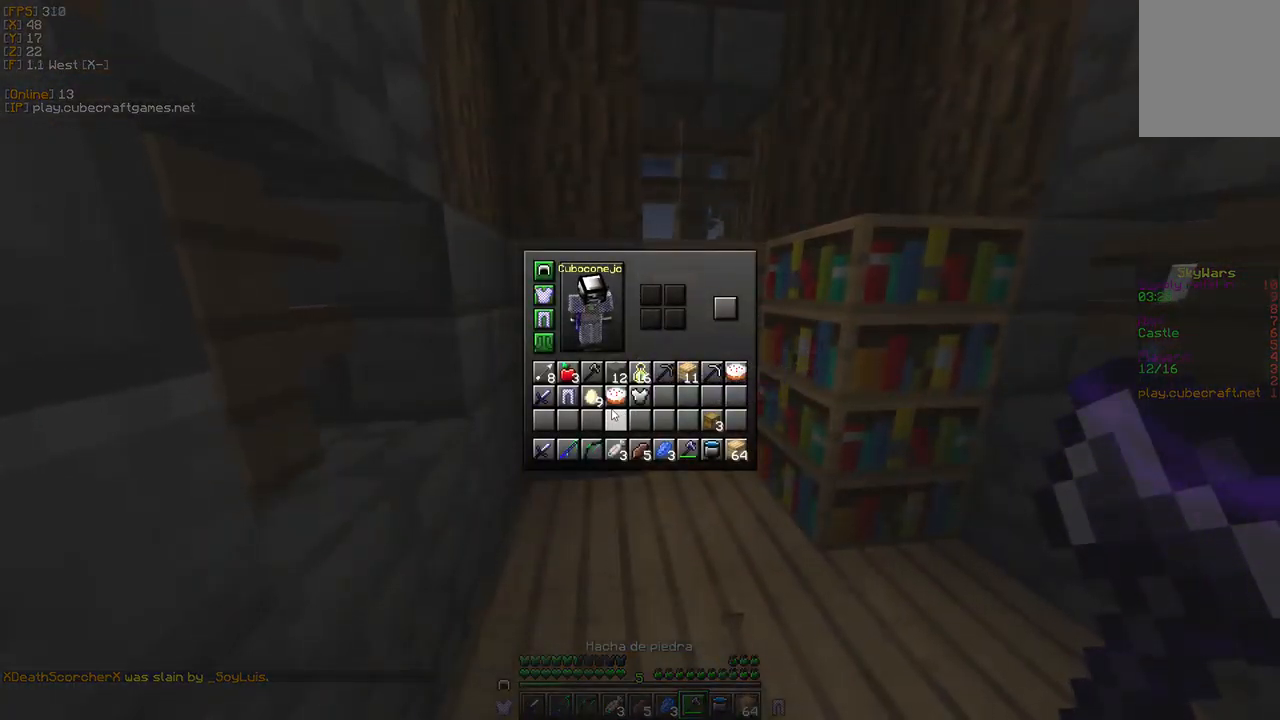
Gameplay with keyboard and mouse; each line is a JSON object with the keys and mouse buttons held at the frame after it. "events" lists presses ("down") and releases ("up") of "a", "d", "s", "w", "mouse_left" and "mouse_right" between this image and that frame as [ms after this image, input, new state], when the widget could be followed in between. "mouse_left", "mouse_right" = the "left", "right" buttons of the "mouse" list. No other keys are recorded. Fast repeated clicks can show as one long hold. Mouse movement is not recorded.
{"keys": [], "mouse": [], "events": []}
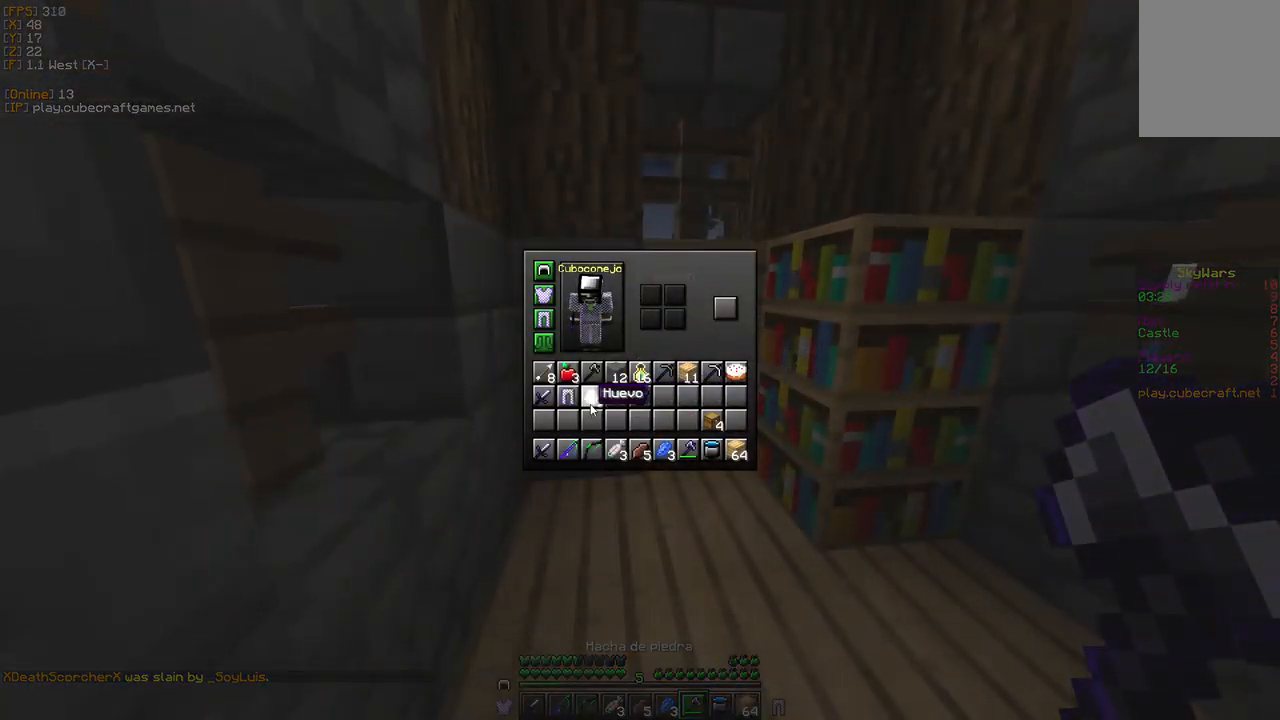
{"keys": [], "mouse": [], "events": []}
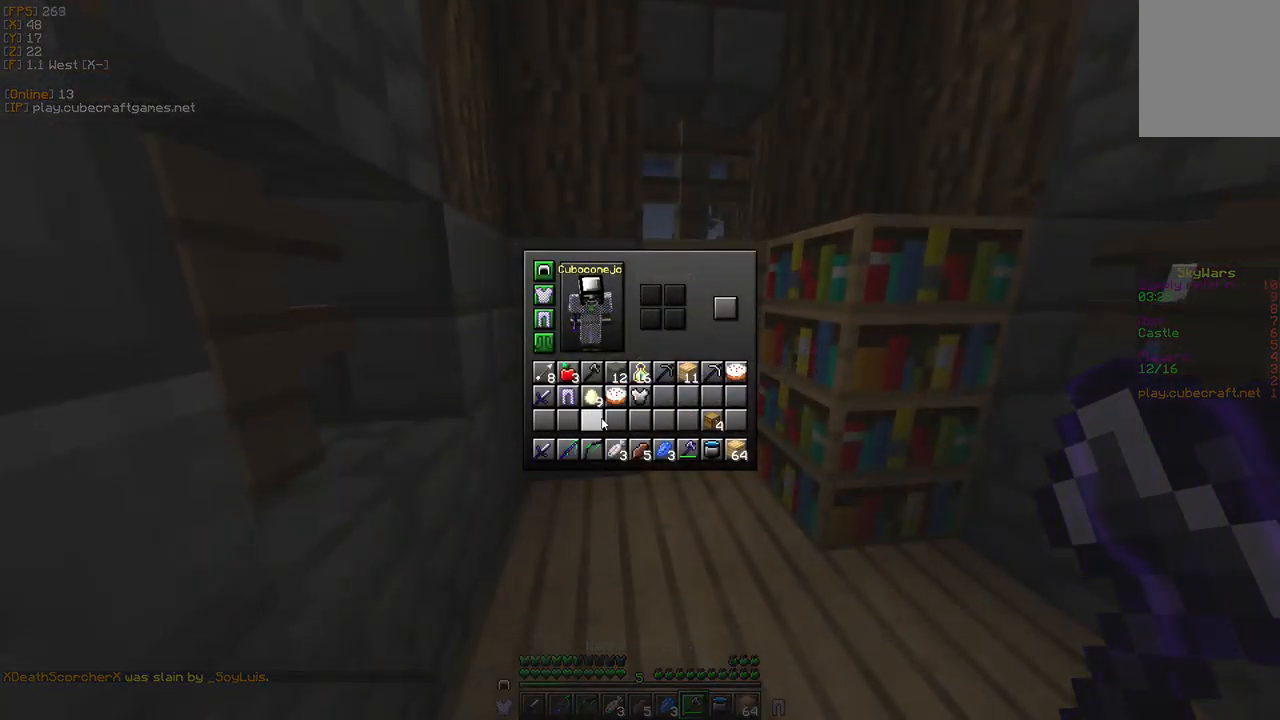
{"keys": [], "mouse": [], "events": []}
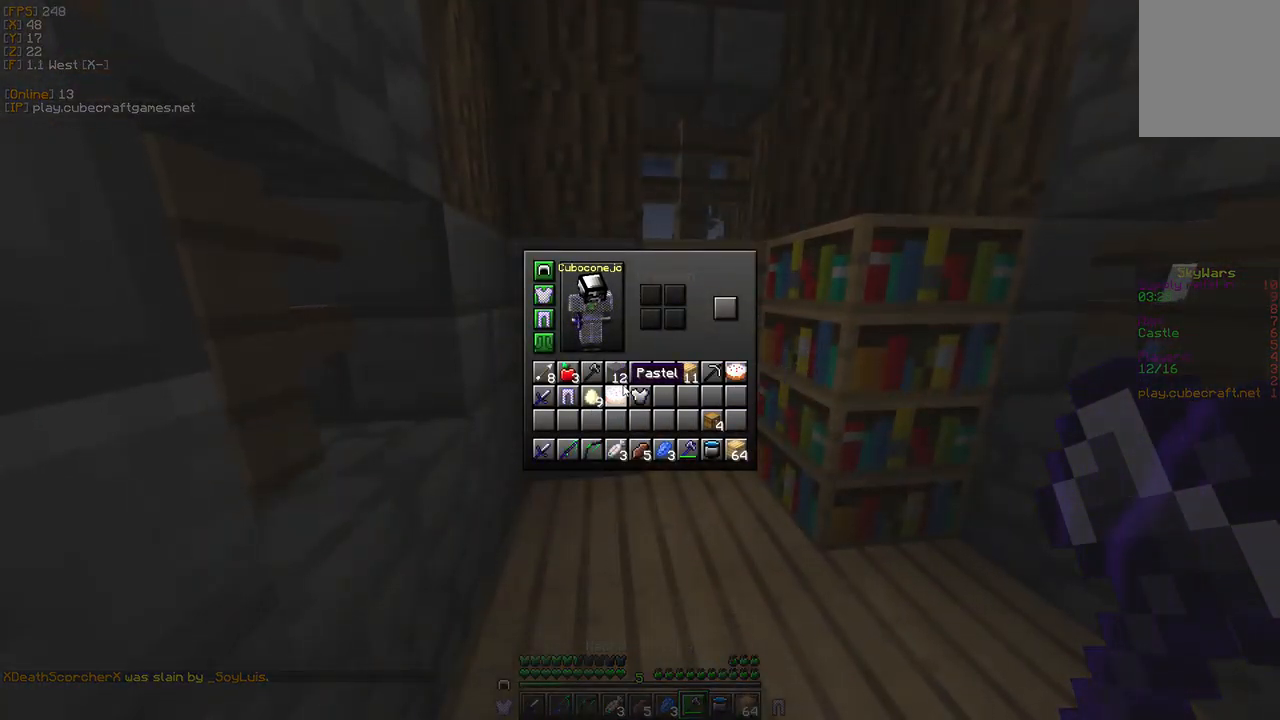
{"keys": [], "mouse": []}
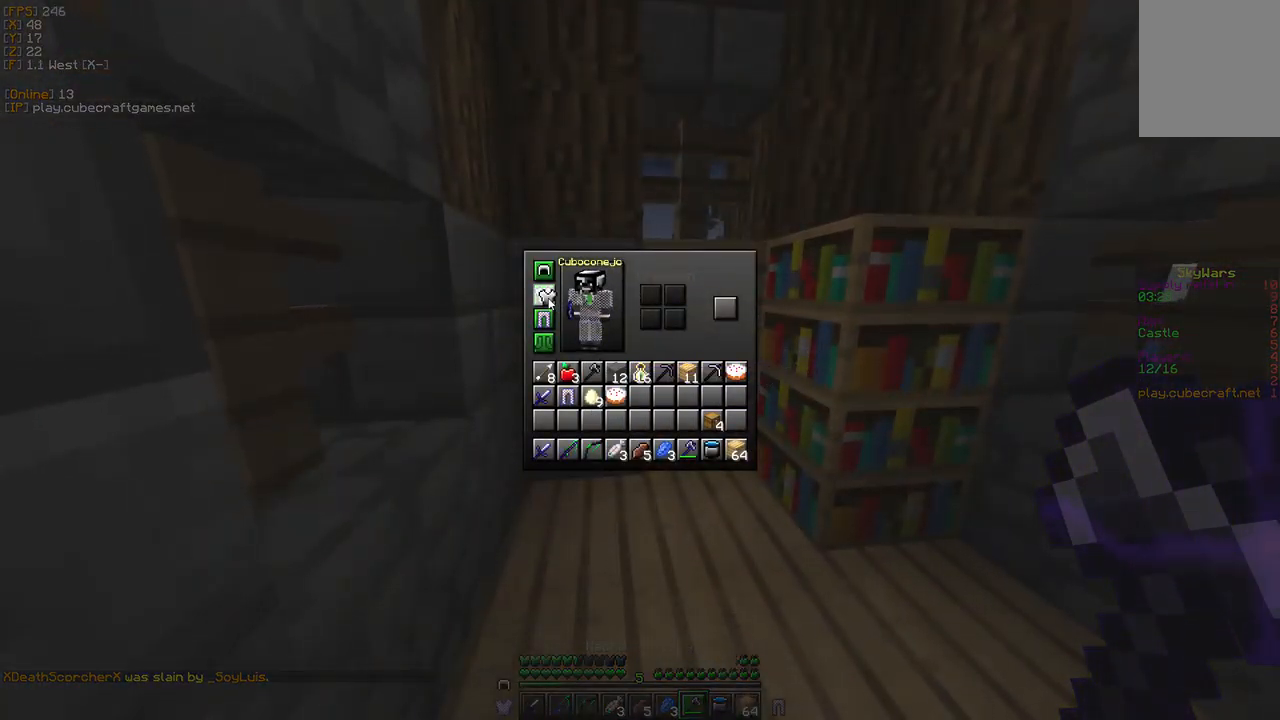
{"keys": [], "mouse": []}
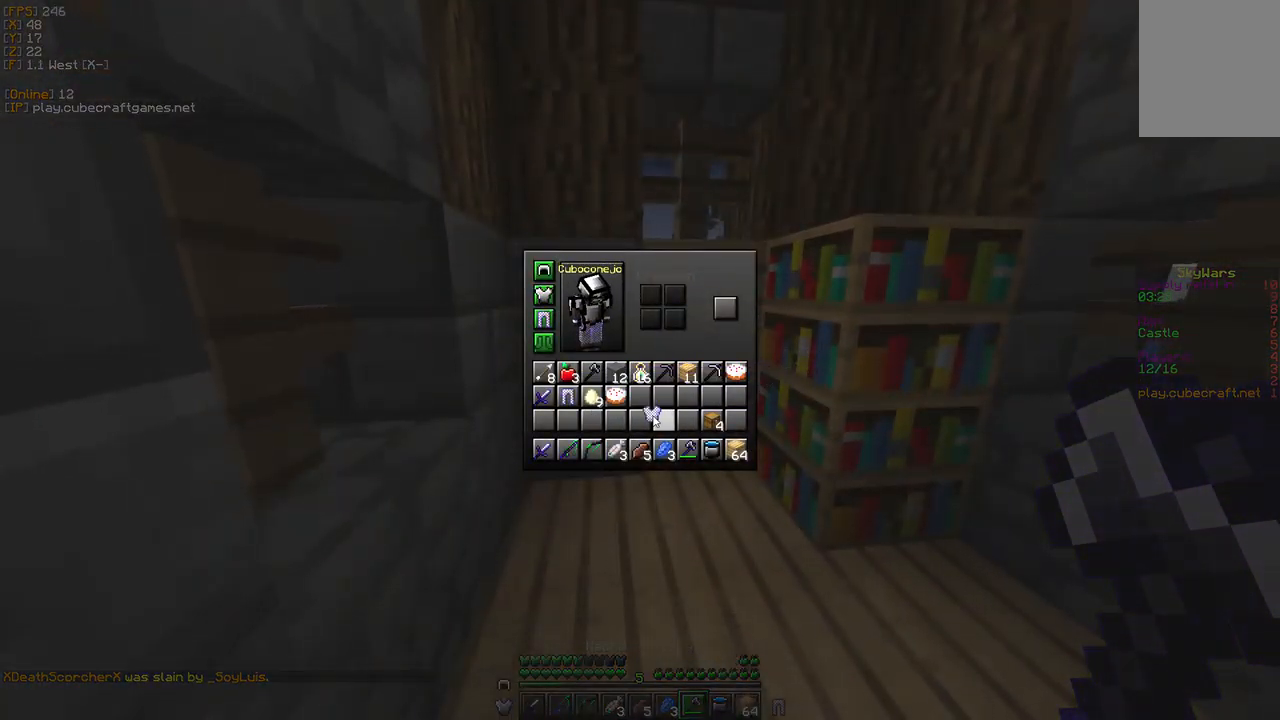
{"keys": [], "mouse": []}
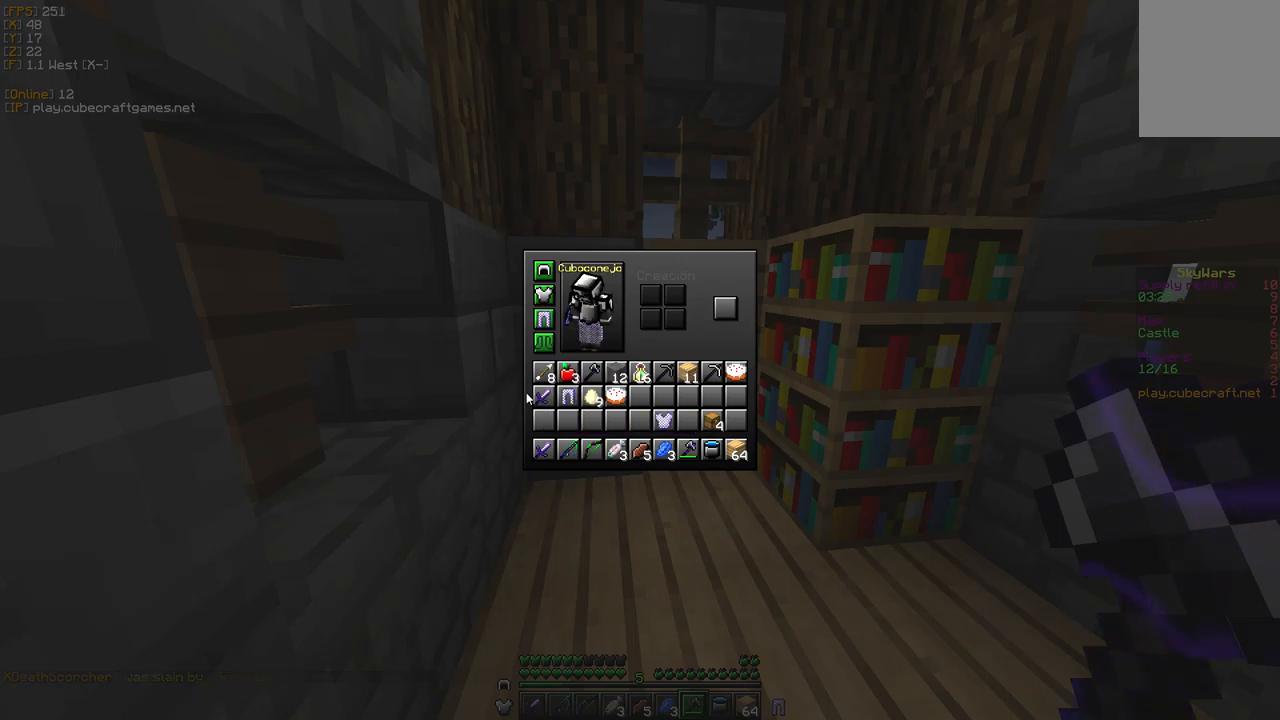
{"keys": [], "mouse": [], "events": []}
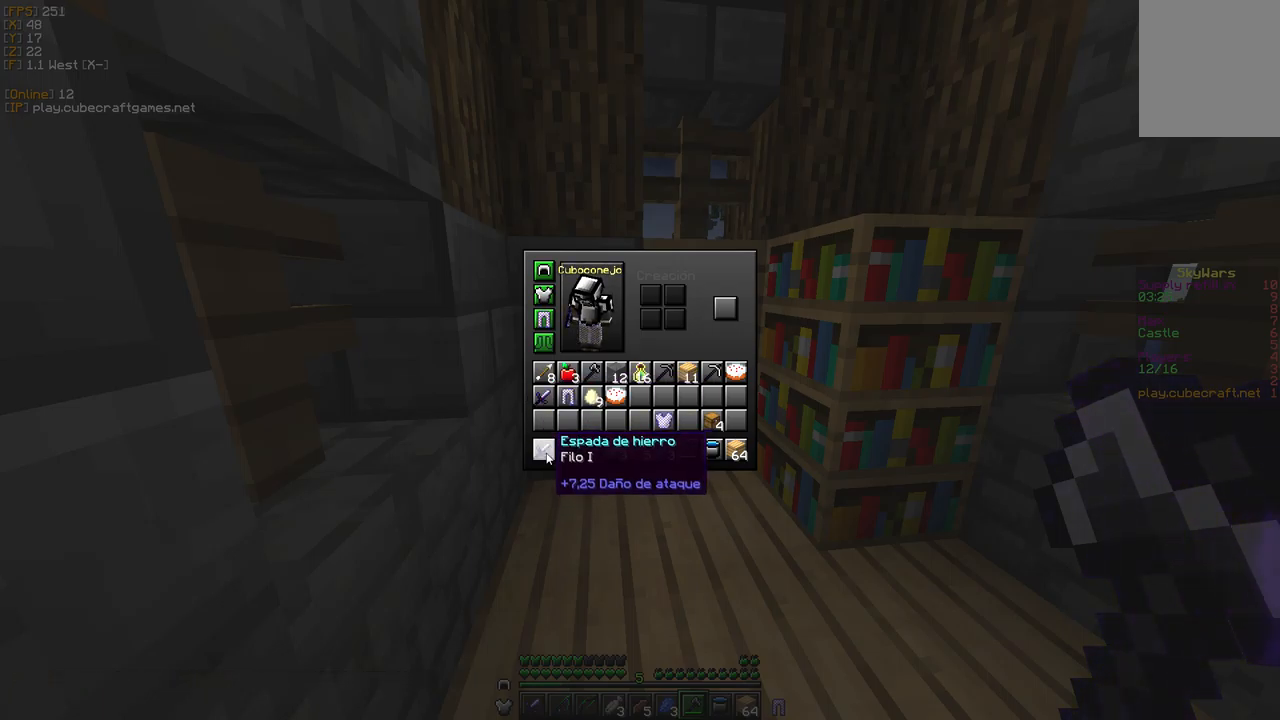
{"keys": [], "mouse": [], "events": []}
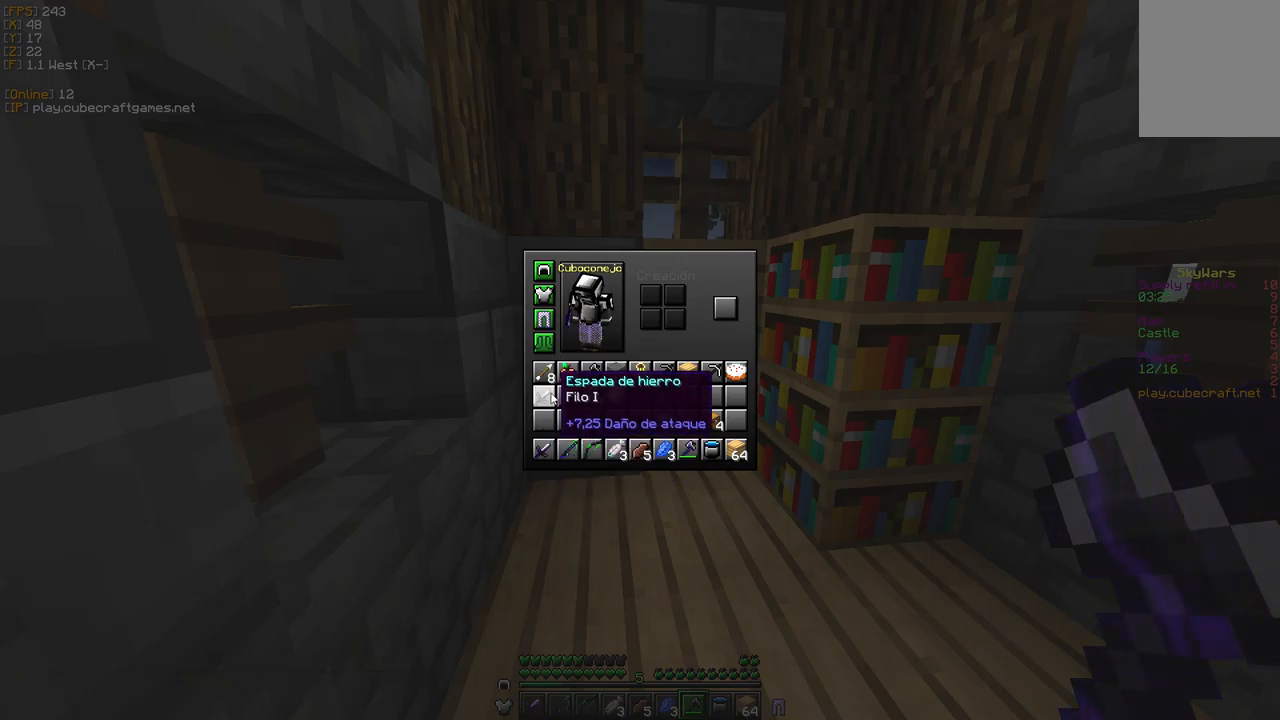
{"keys": ["d", "w"], "mouse": [], "events": [[333, "d", "down"], [350, "w", "down"]]}
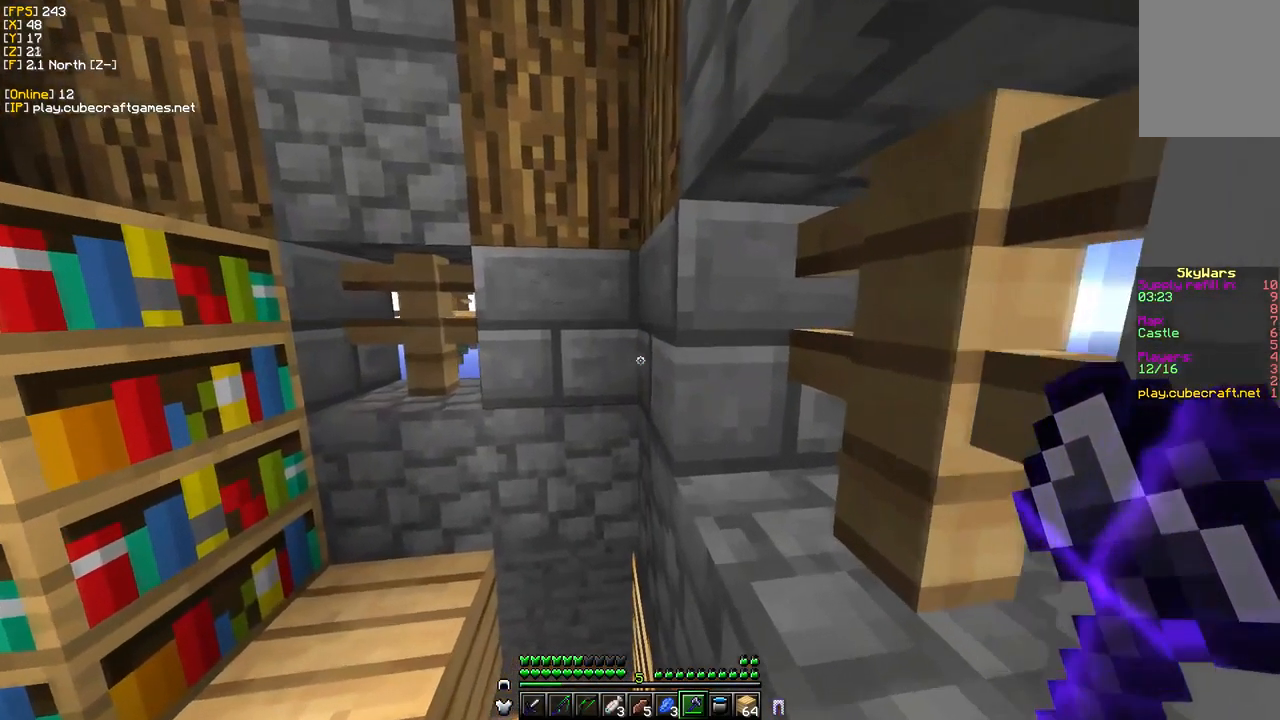
{"keys": [], "mouse": [], "events": [[100, "d", "up"], [317, "w", "up"]]}
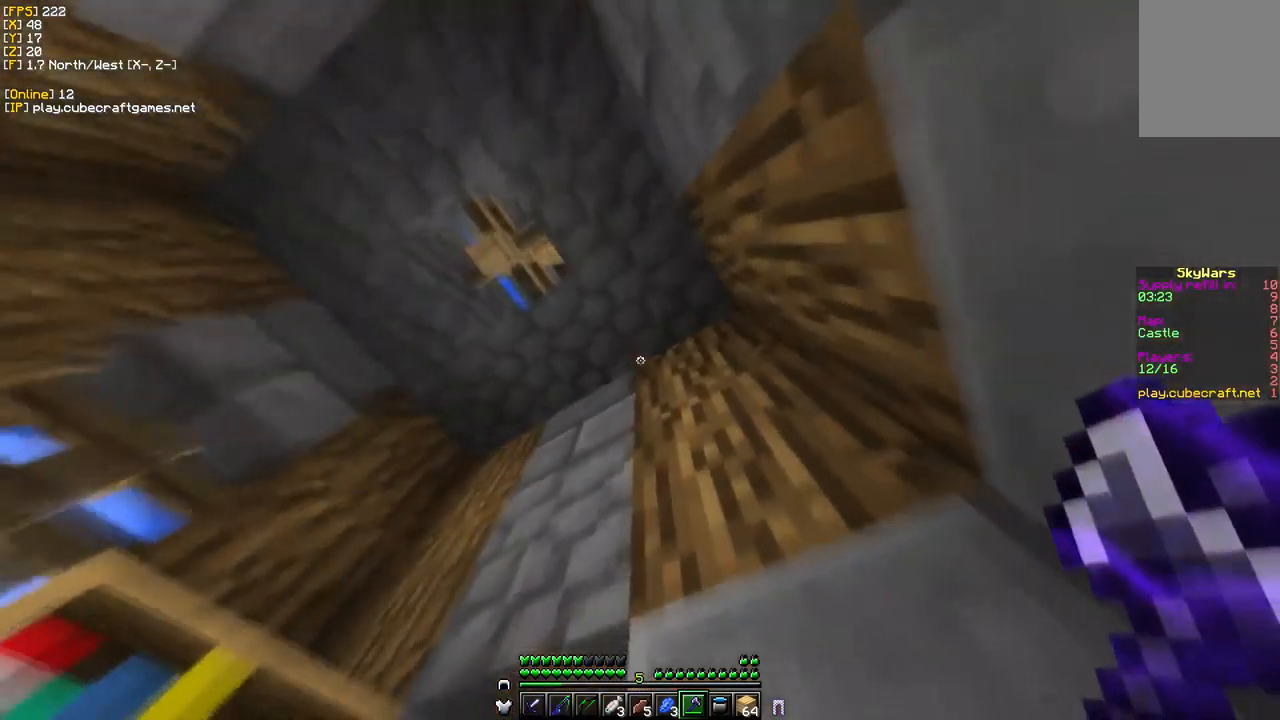
{"keys": [], "mouse": [], "events": []}
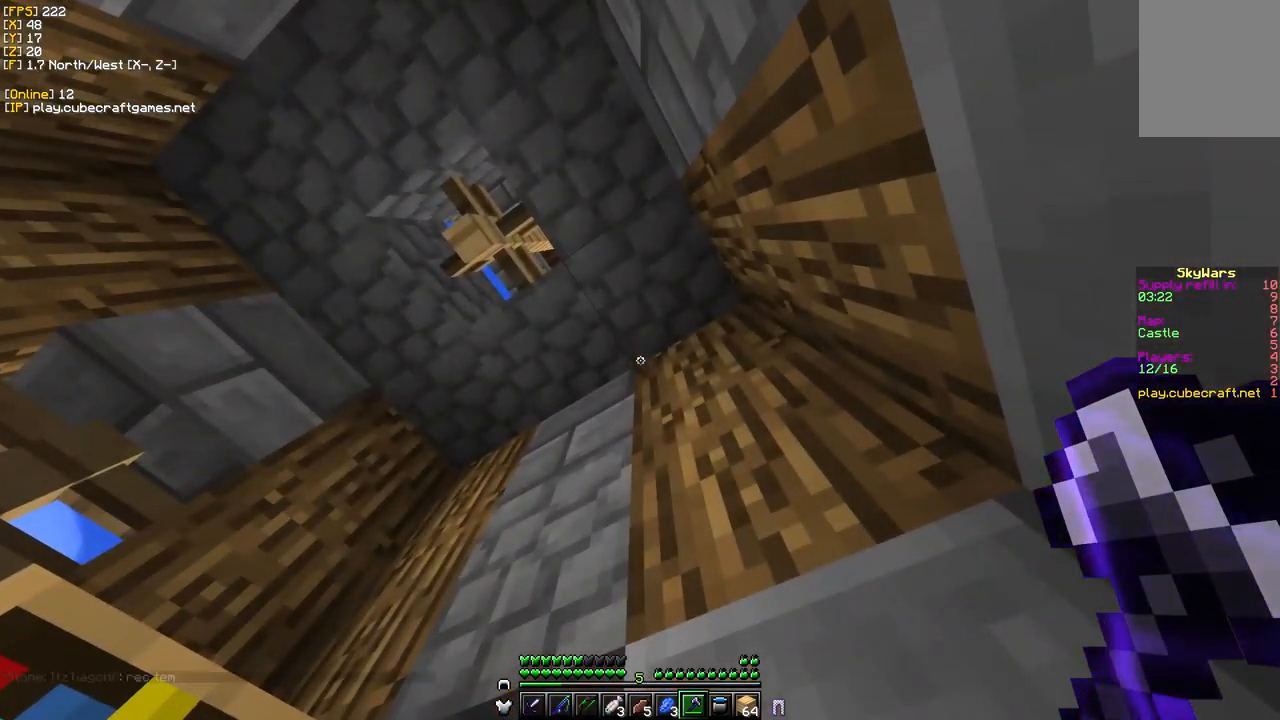
{"keys": [], "mouse": [], "events": [[150, "w", "down"], [250, "d", "down"], [367, "w", "up"], [417, "d", "up"]]}
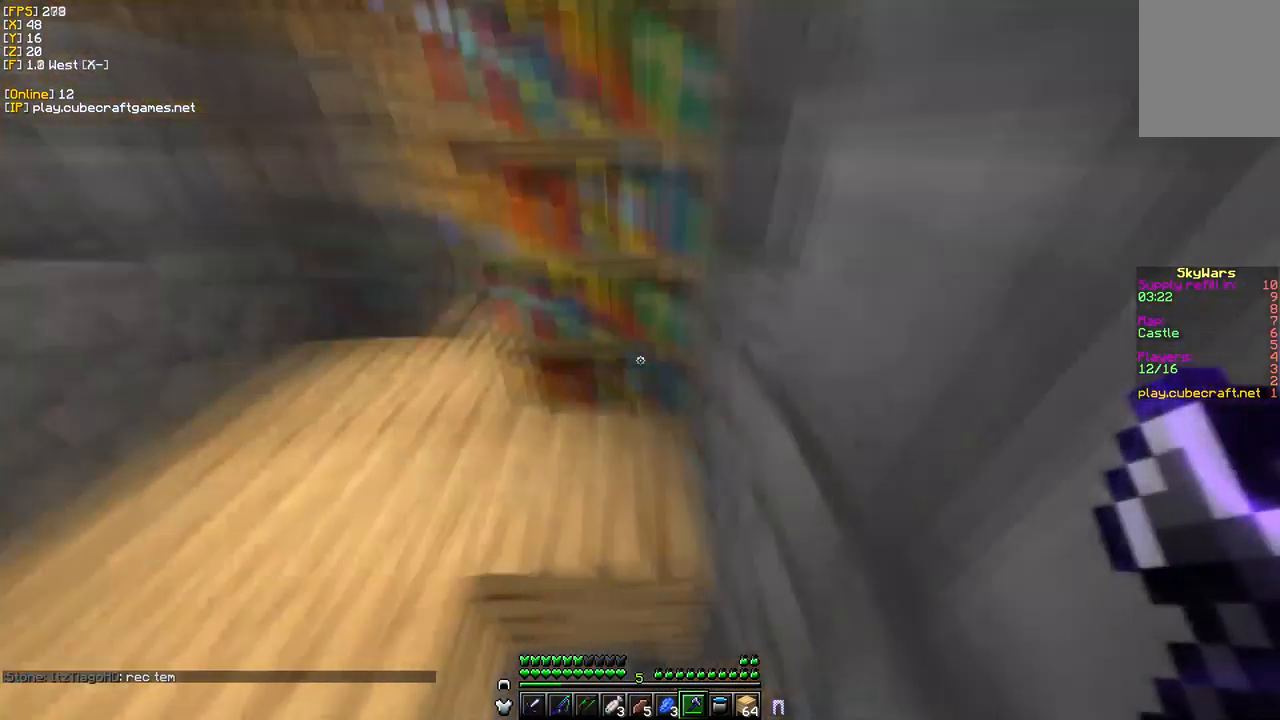
{"keys": [], "mouse": [], "events": []}
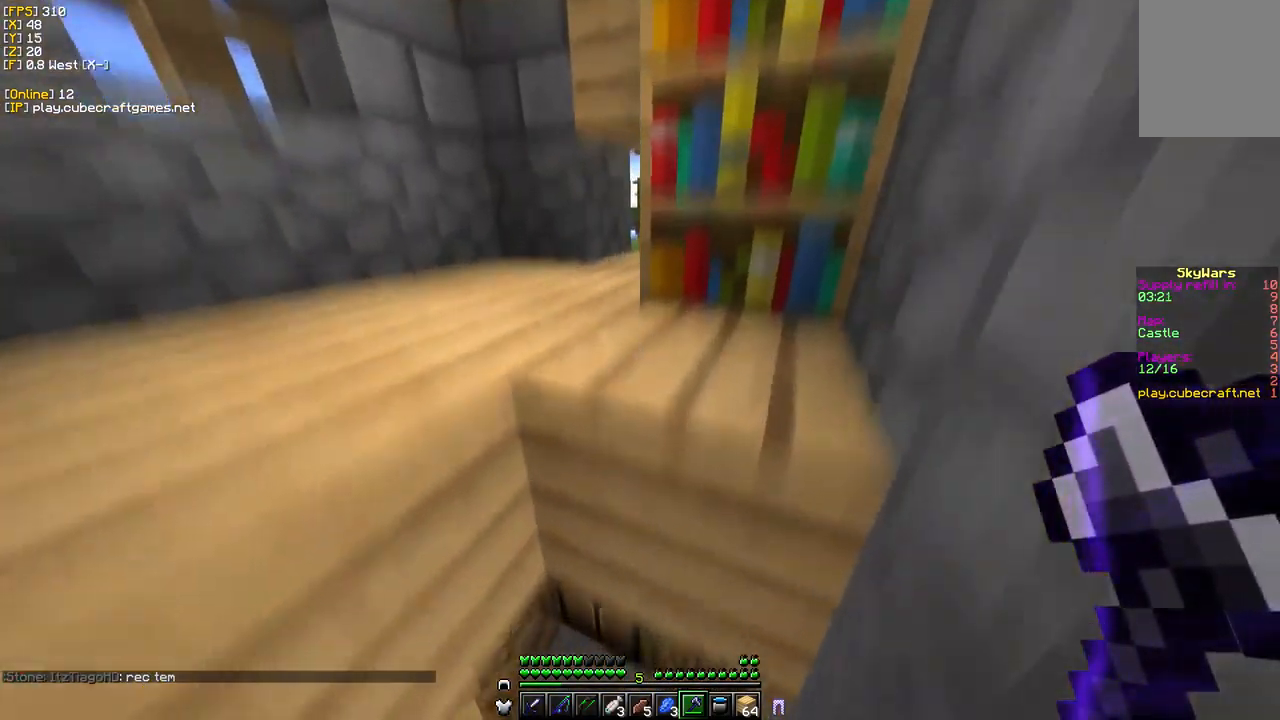
{"keys": [], "mouse": [], "events": []}
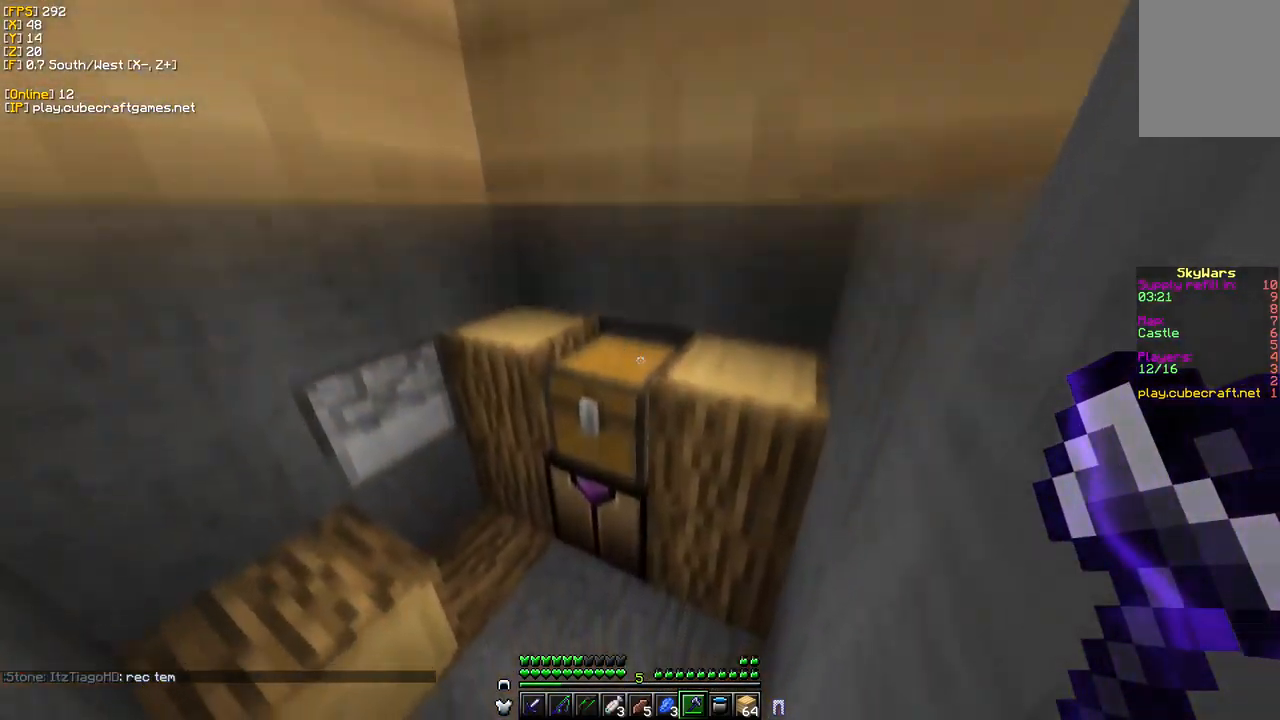
{"keys": ["w"], "mouse": ["left"], "events": [[67, "w", "down"], [383, "mouse_left", "down"]]}
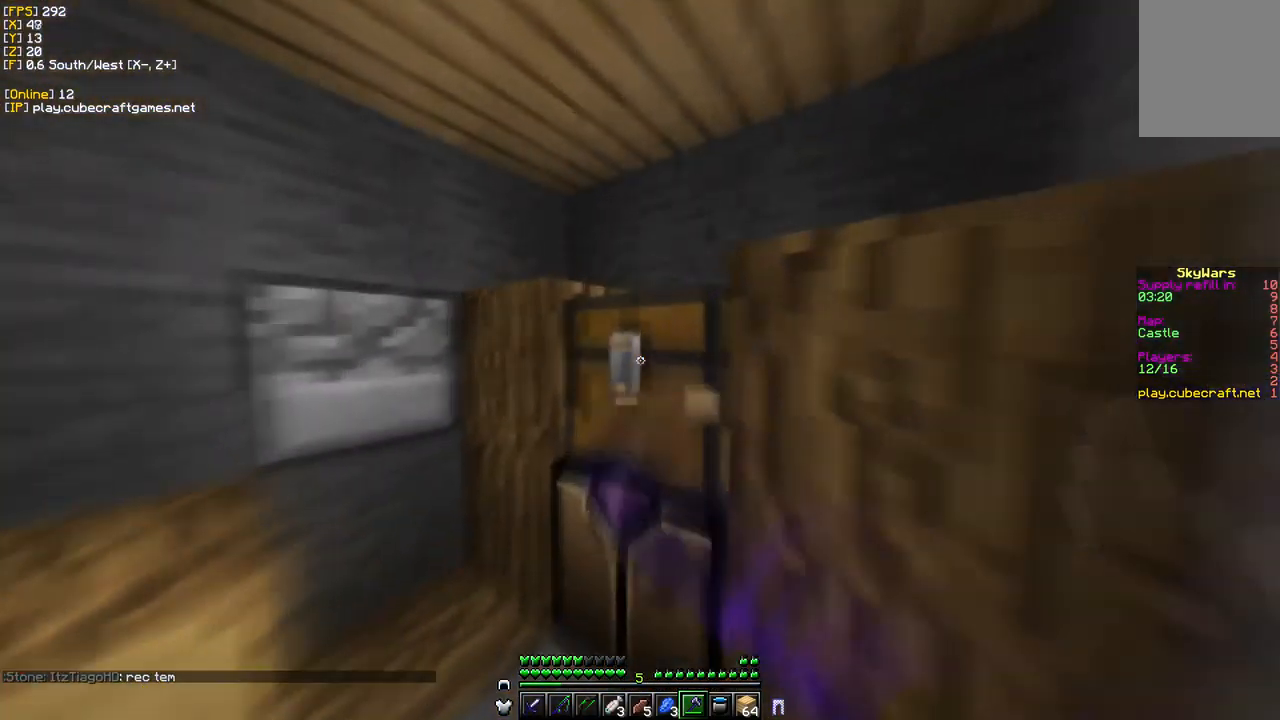
{"keys": ["d", "w"], "mouse": ["left"], "events": [[384, "d", "down"]]}
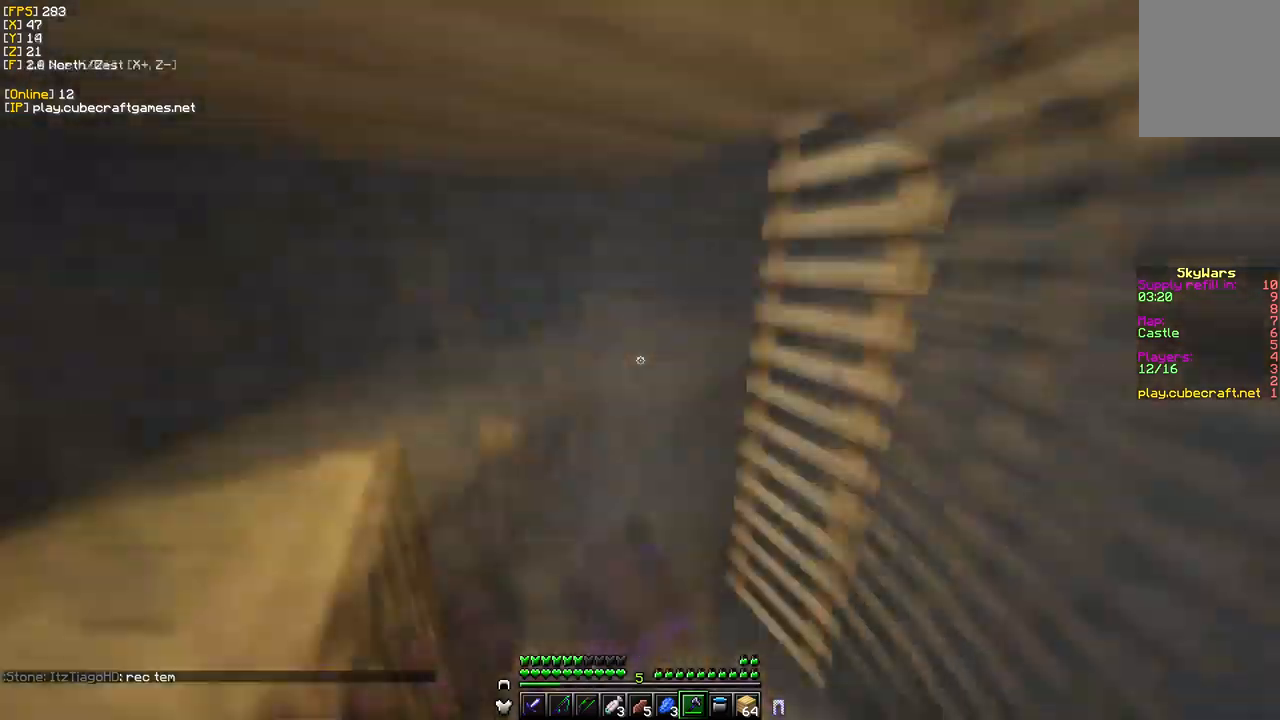
{"keys": [], "mouse": []}
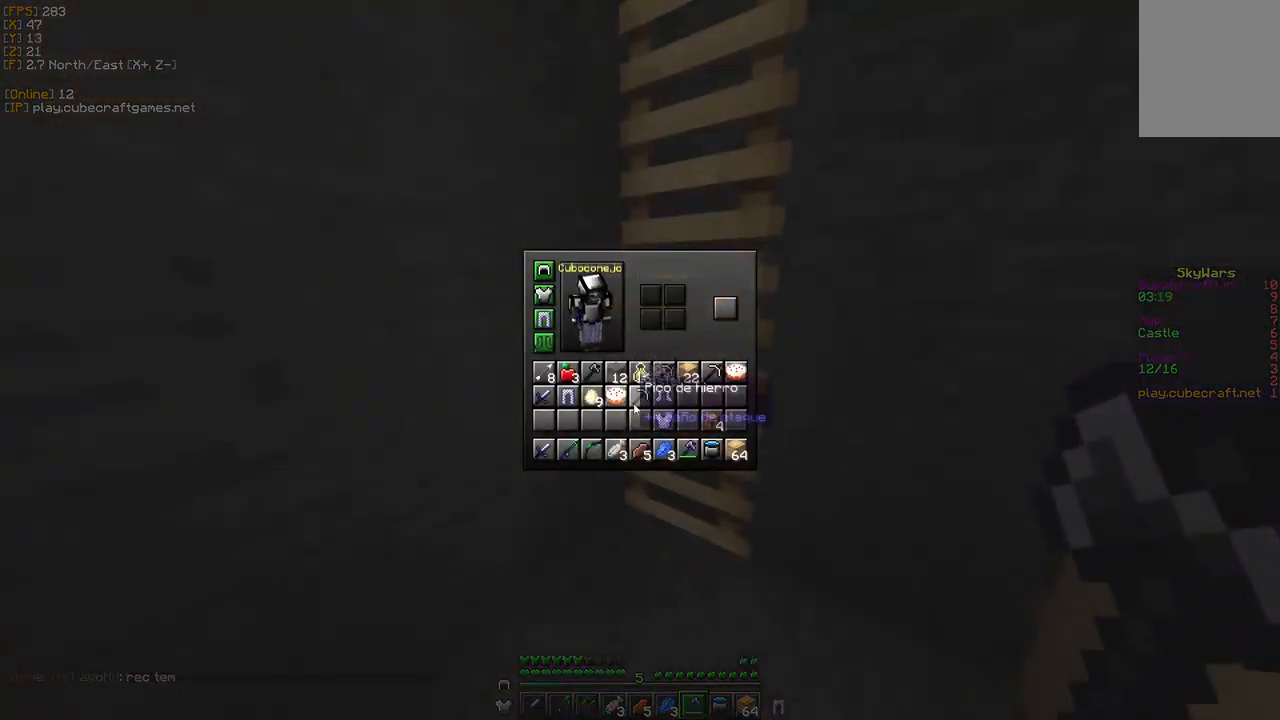
{"keys": [], "mouse": [], "events": []}
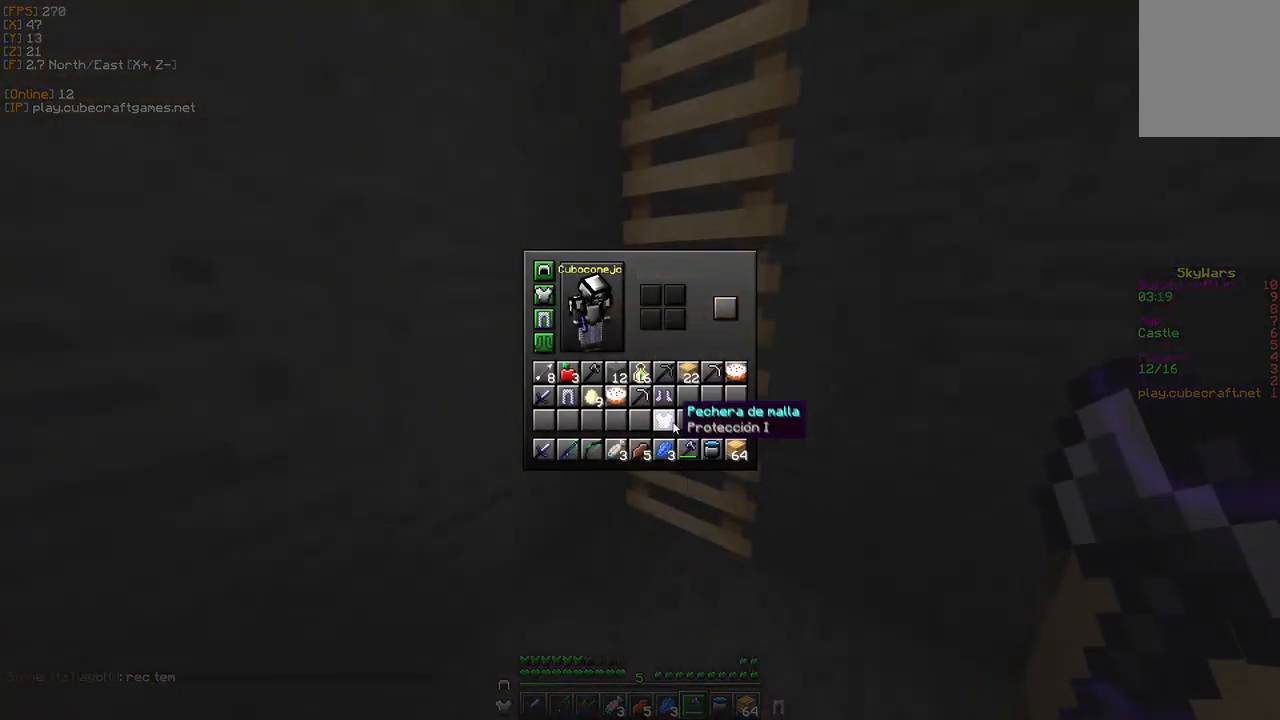
{"keys": [], "mouse": [], "events": [[317, "mouse_left", "down"], [467, "mouse_left", "up"]]}
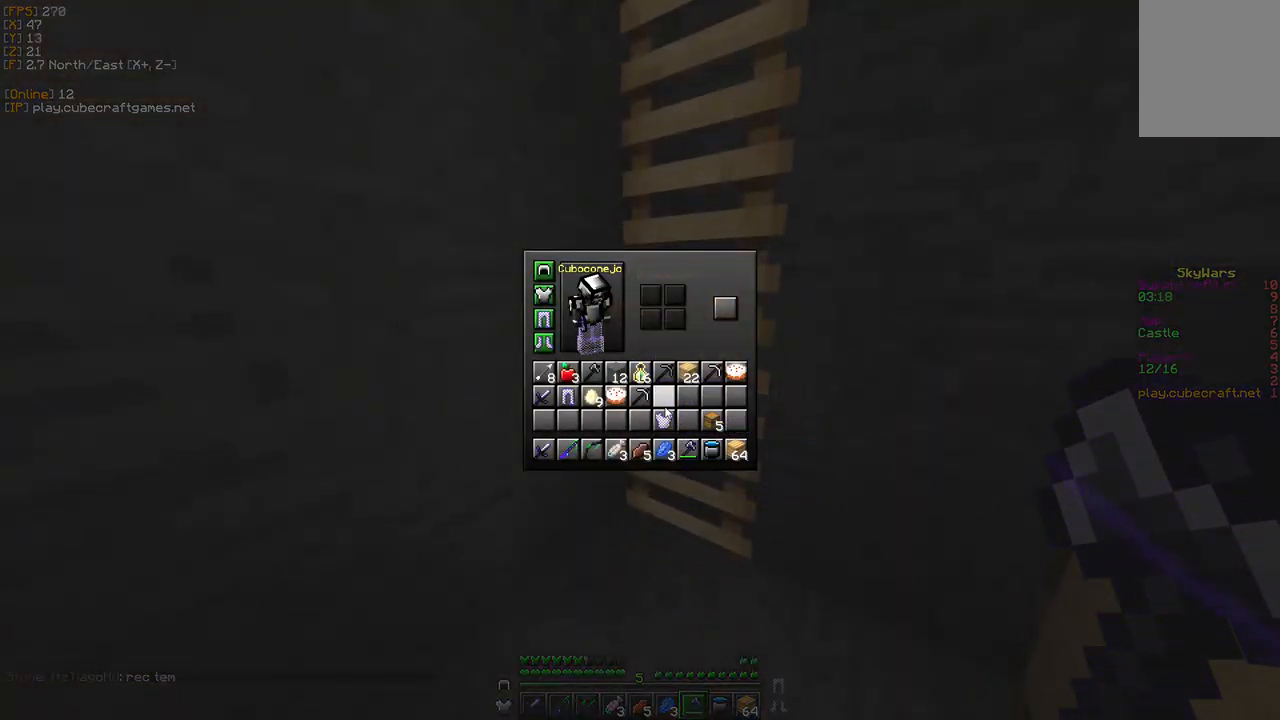
{"keys": [], "mouse": [], "events": []}
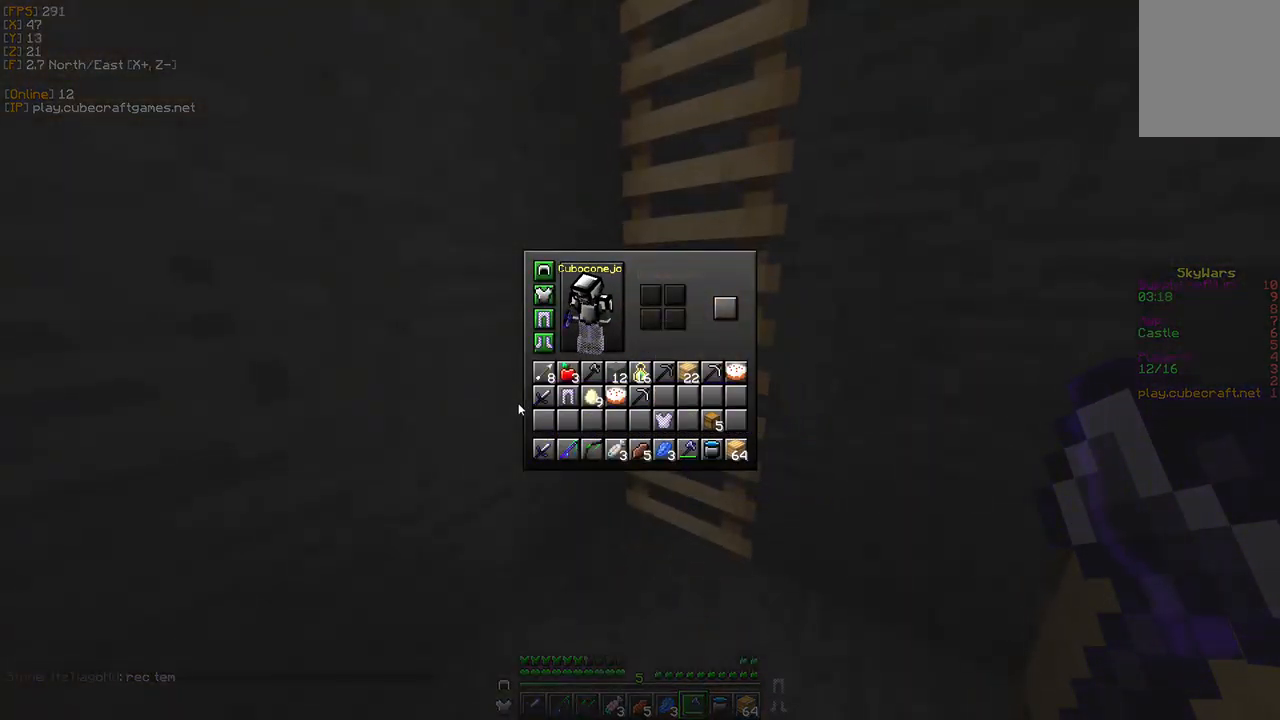
{"keys": [], "mouse": [], "events": []}
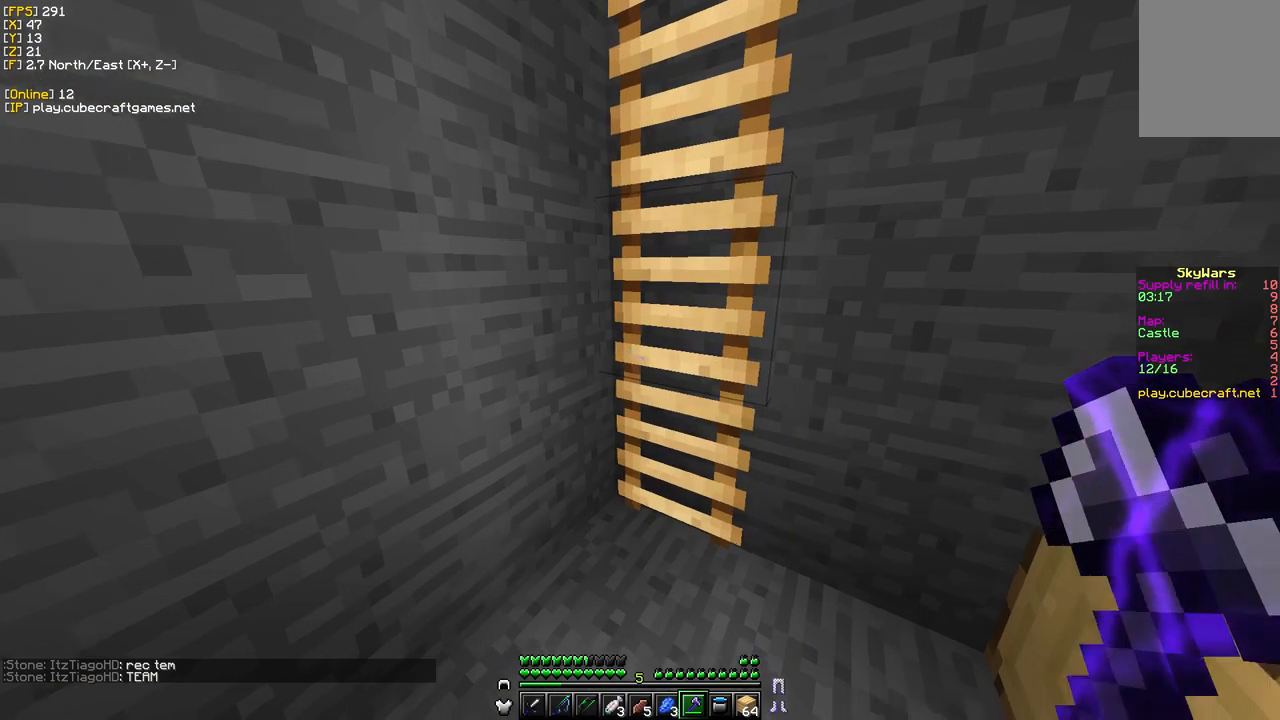
{"keys": ["a"], "mouse": [], "events": [[134, "s", "down"], [184, "a", "down"], [400, "s", "up"]]}
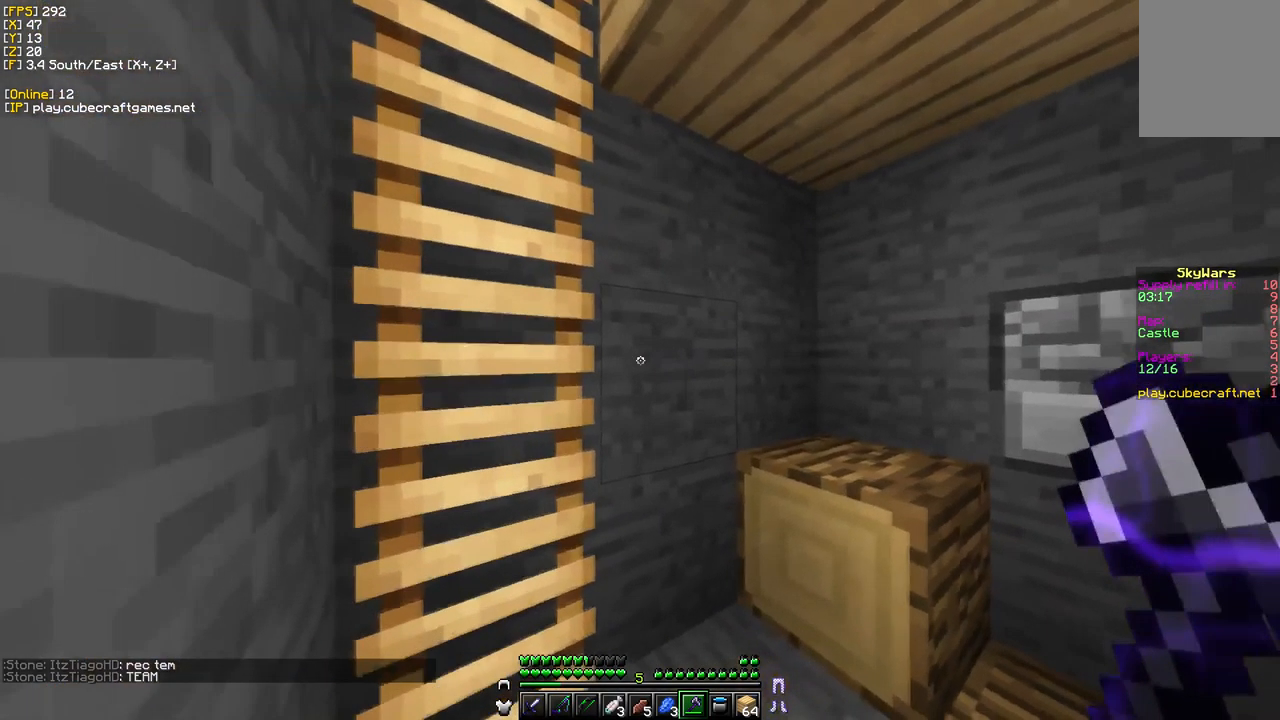
{"keys": [], "mouse": [], "events": [[117, "a", "up"]]}
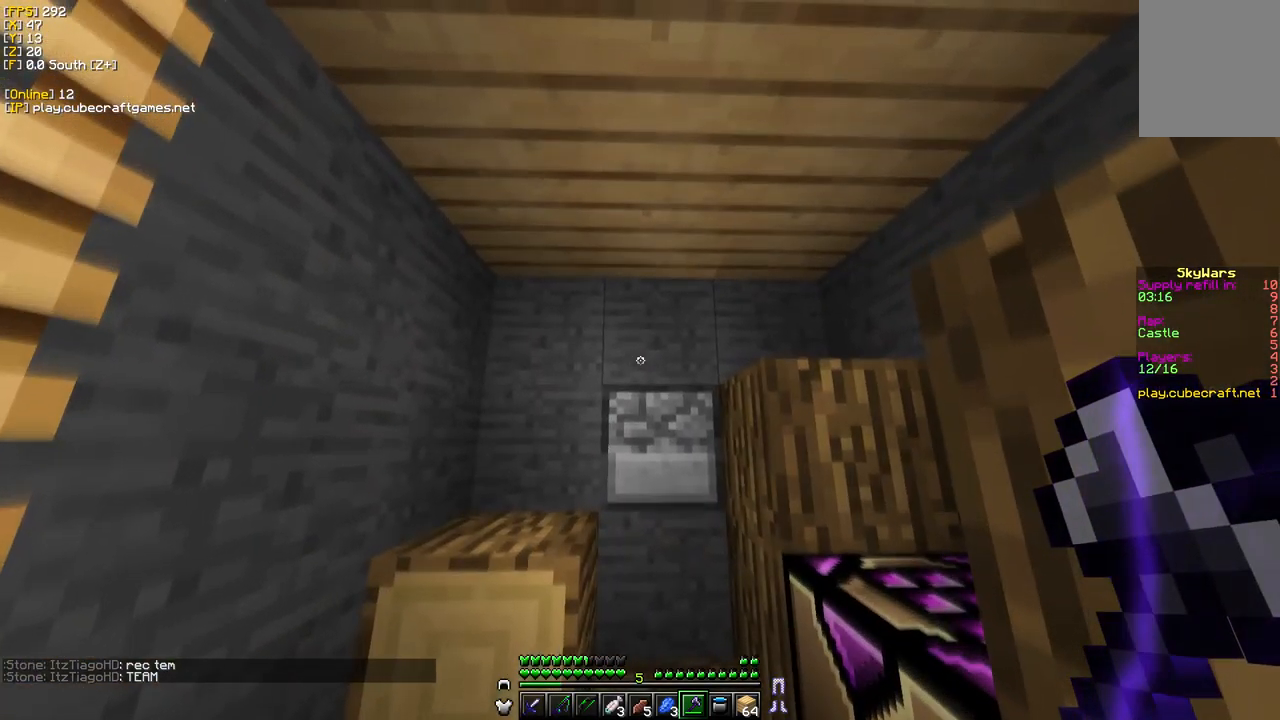
{"keys": [], "mouse": [], "events": []}
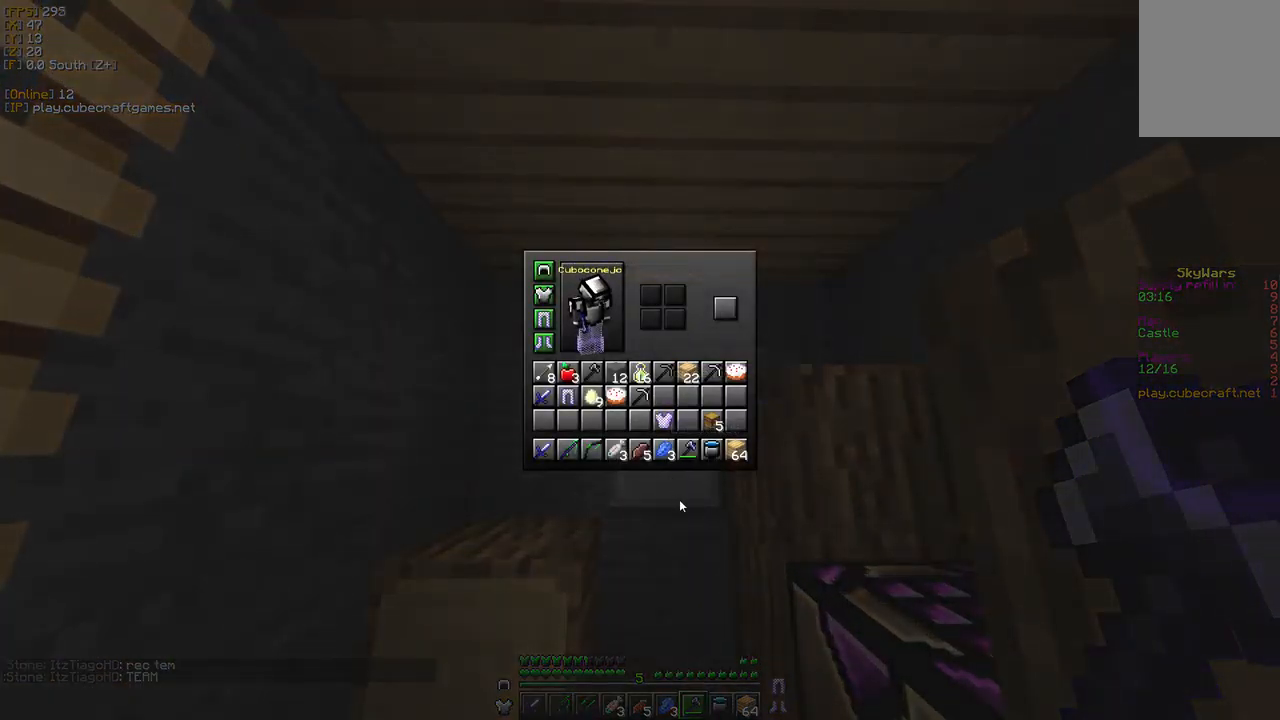
{"keys": [], "mouse": [], "events": []}
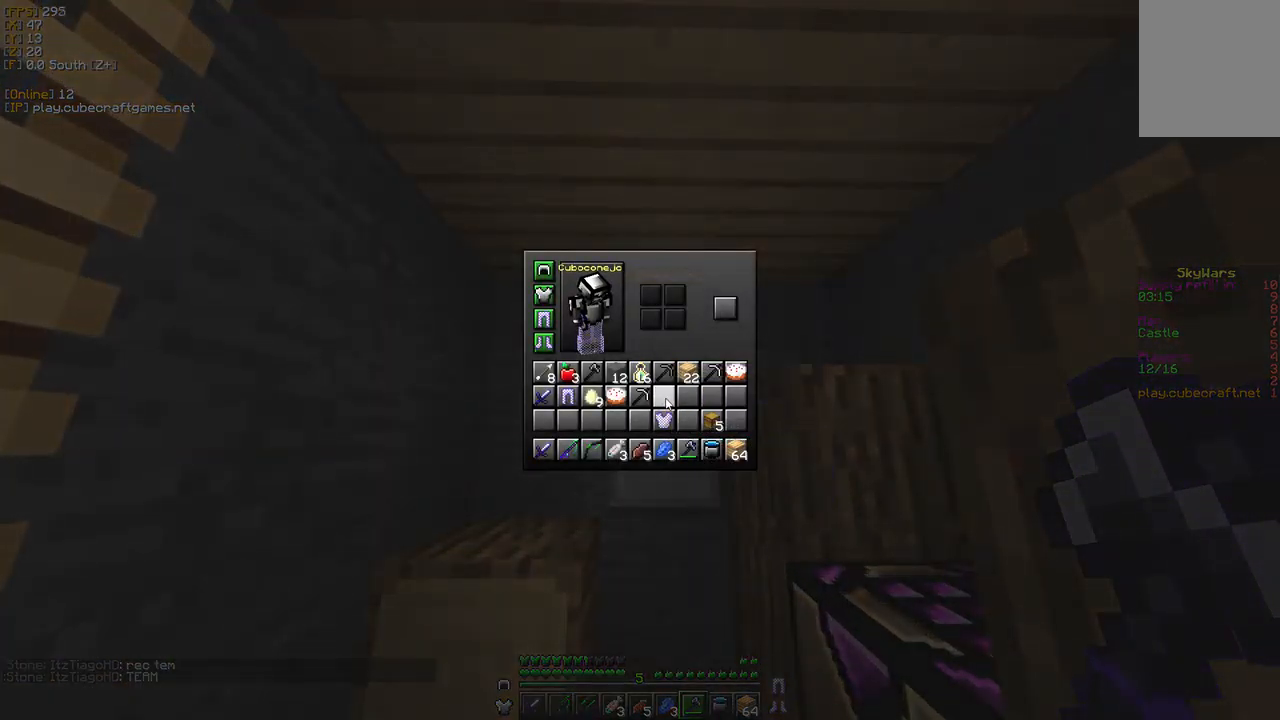
{"keys": [], "mouse": [], "events": []}
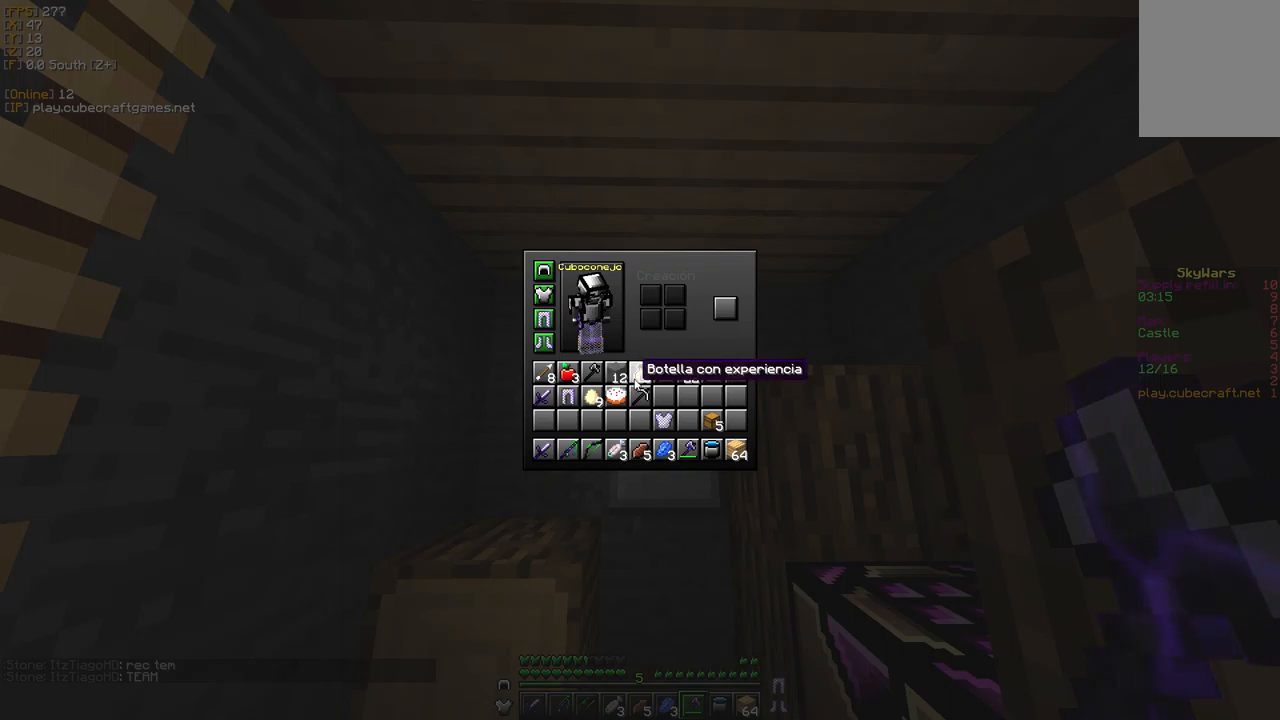
{"keys": [], "mouse": [], "events": [[317, "mouse_left", "down"], [434, "mouse_left", "up"]]}
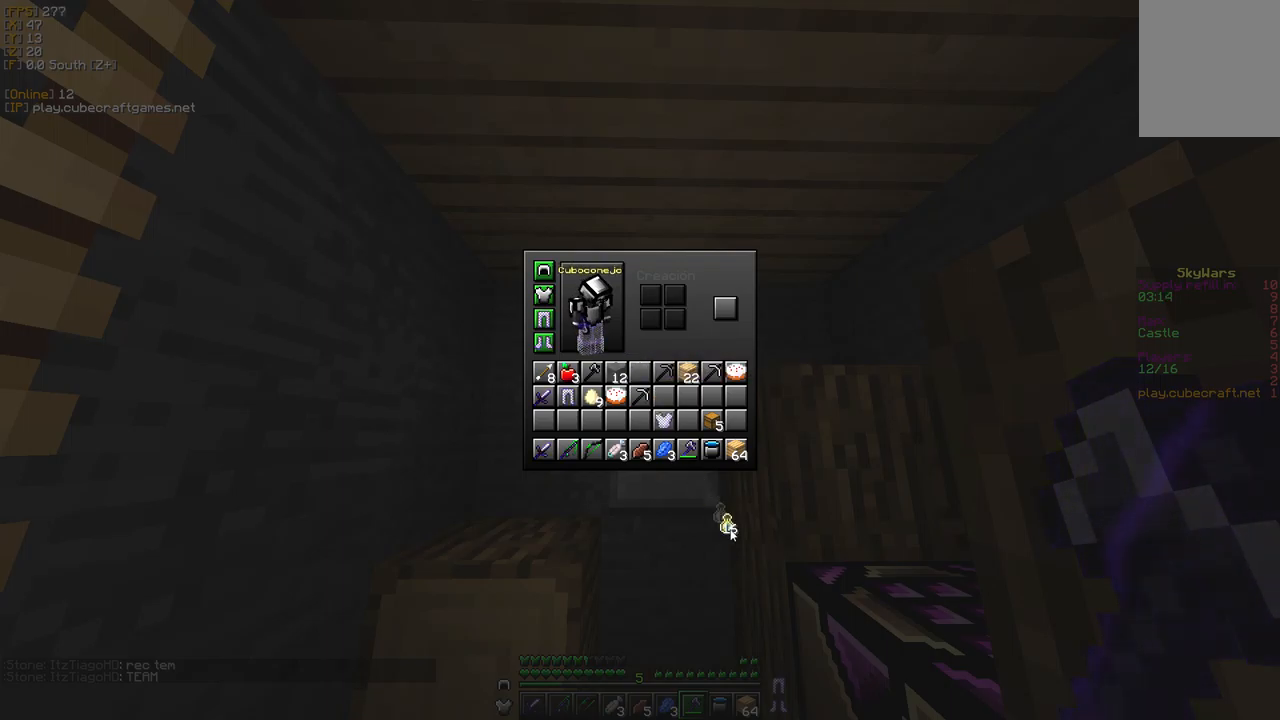
{"keys": [], "mouse": ["left"]}
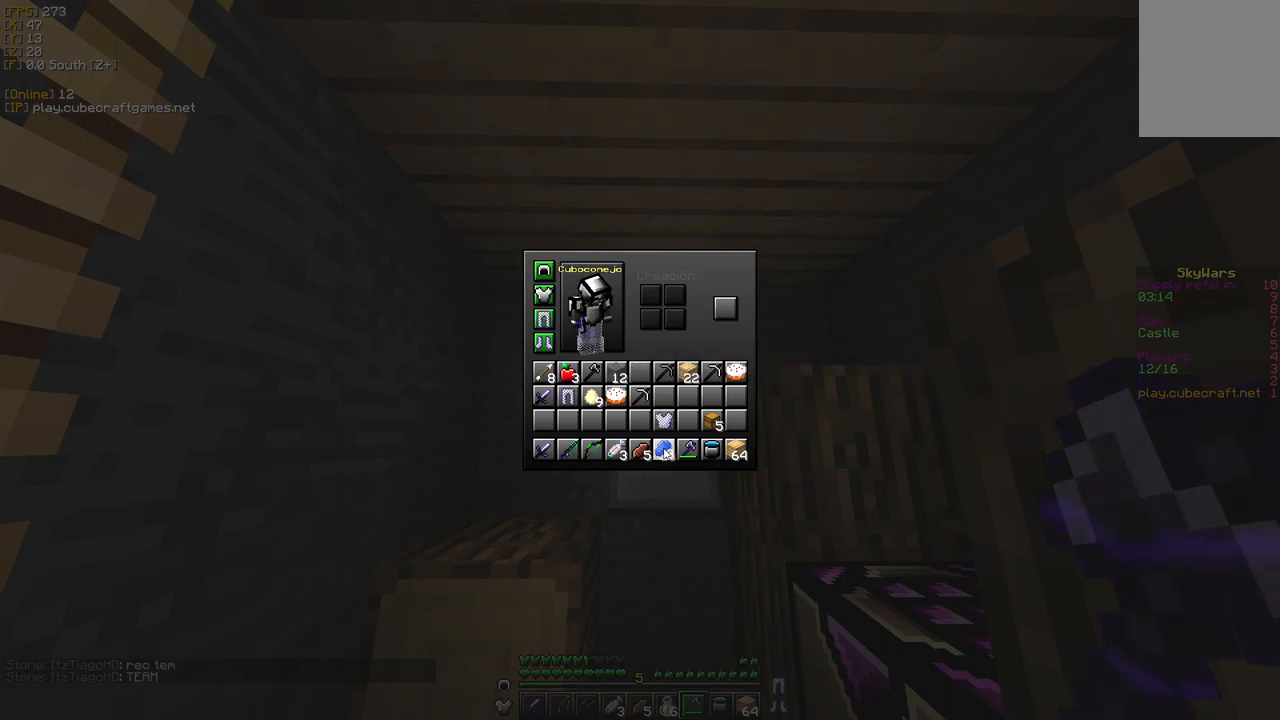
{"keys": [], "mouse": [], "events": [[50, "mouse_left", "up"], [234, "mouse_left", "down"], [384, "mouse_left", "up"]]}
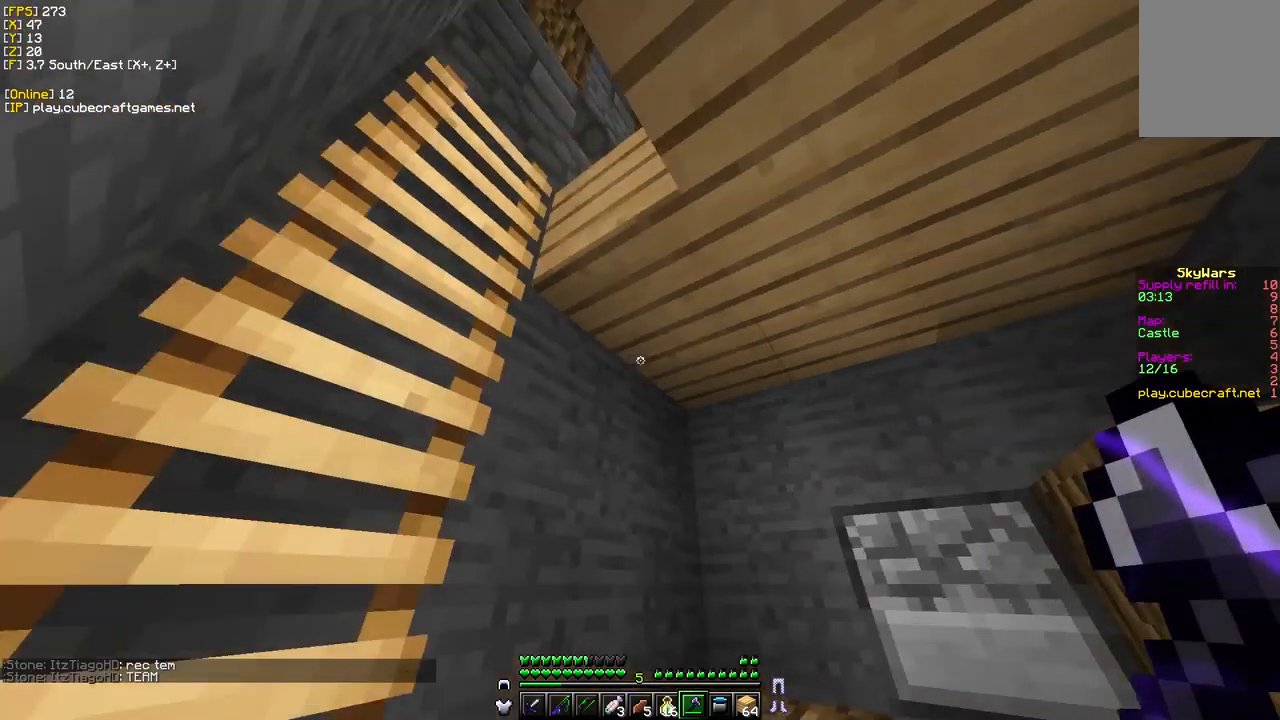
{"keys": ["a", "w"], "mouse": [], "events": [[17, "s", "down"], [50, "a", "down"], [267, "s", "up"], [334, "w", "down"]]}
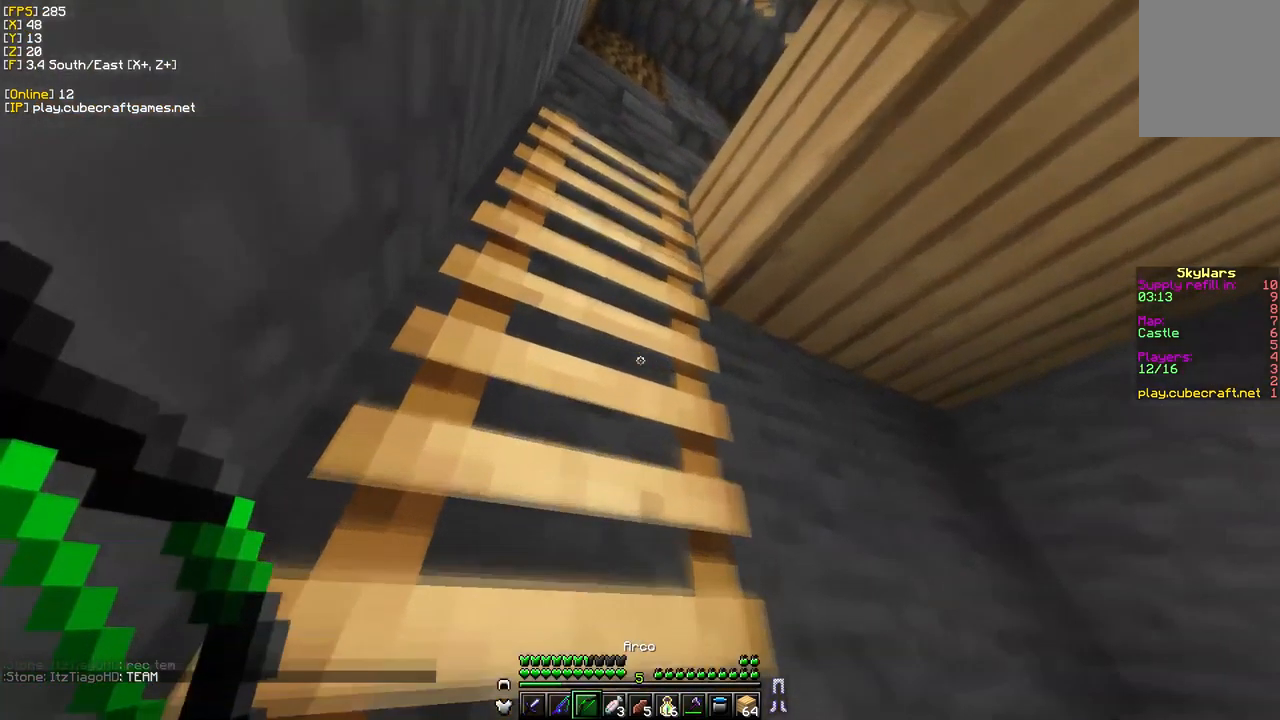
{"keys": ["a", "w"], "mouse": [], "events": []}